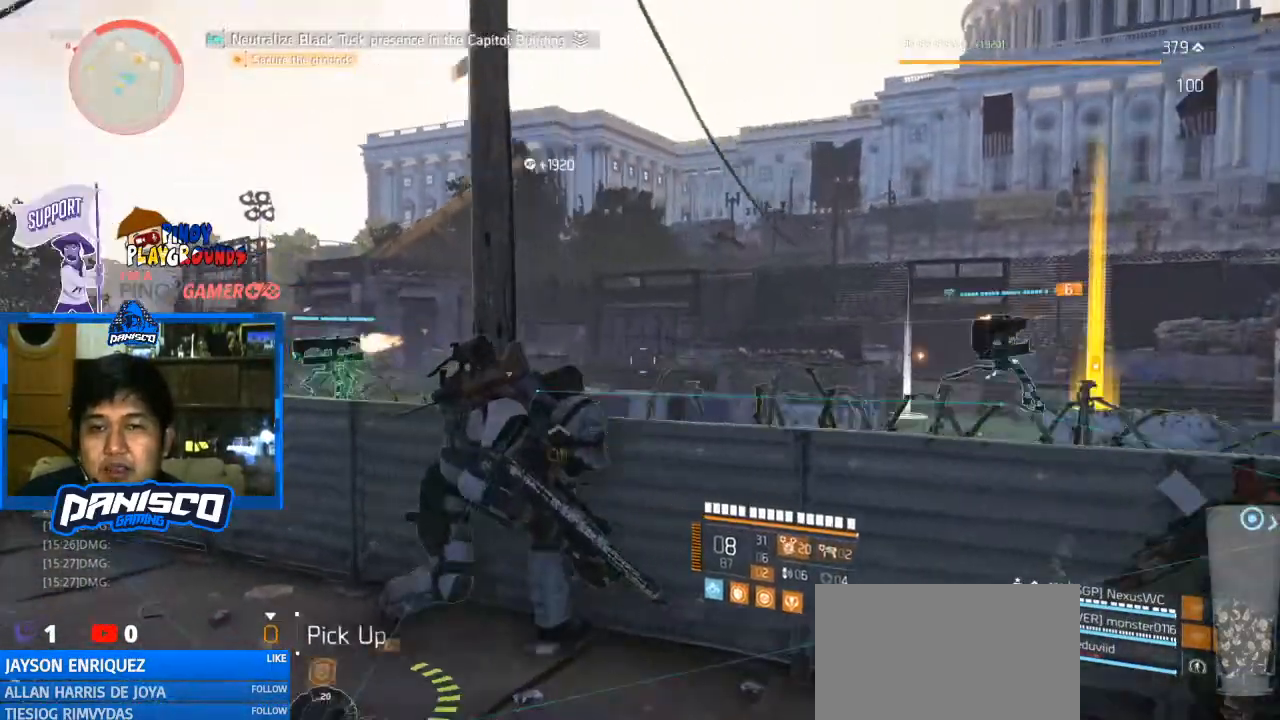
Gameplay with keyboard and mouse; each line is a JSON object with the keys and mouse buttons held at the frame after it. "events" lists presses ("down") and releases ("up") of "1", "2", "3", "4", "5", "a", "alt", "c", "caps_lock", "ctrl", "d", "e", "f", "g", "q", "r", "s", "shift", "space", "t", "tab", "v", "w", "x", "z", "mouse_left", "mouse_wheel" and "mouse_right" between this image and that frame as [ms after this image, input, new state], when the widget could be followed in between. "mouse_left", "mouse_wheel", "mouse_right" = the "left", "wheel", "right" buttons of the "mouse" list. No other keys are recorded. "wheel" means that the mouse wheel is clicked or scrolled. Not read: mouse_move.
{"keys": [], "mouse": ["right"], "events": [[33, "d", "up"], [133, "mouse_right", "down"]]}
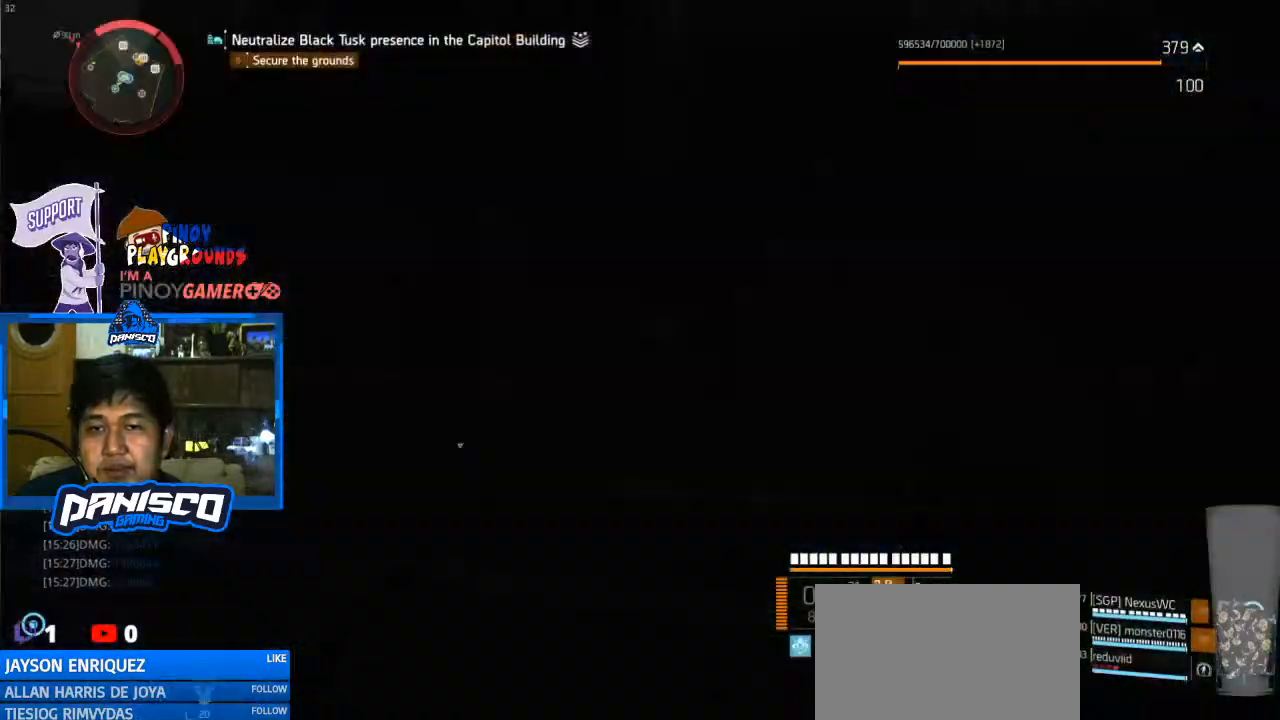
{"keys": [], "mouse": ["right"], "events": []}
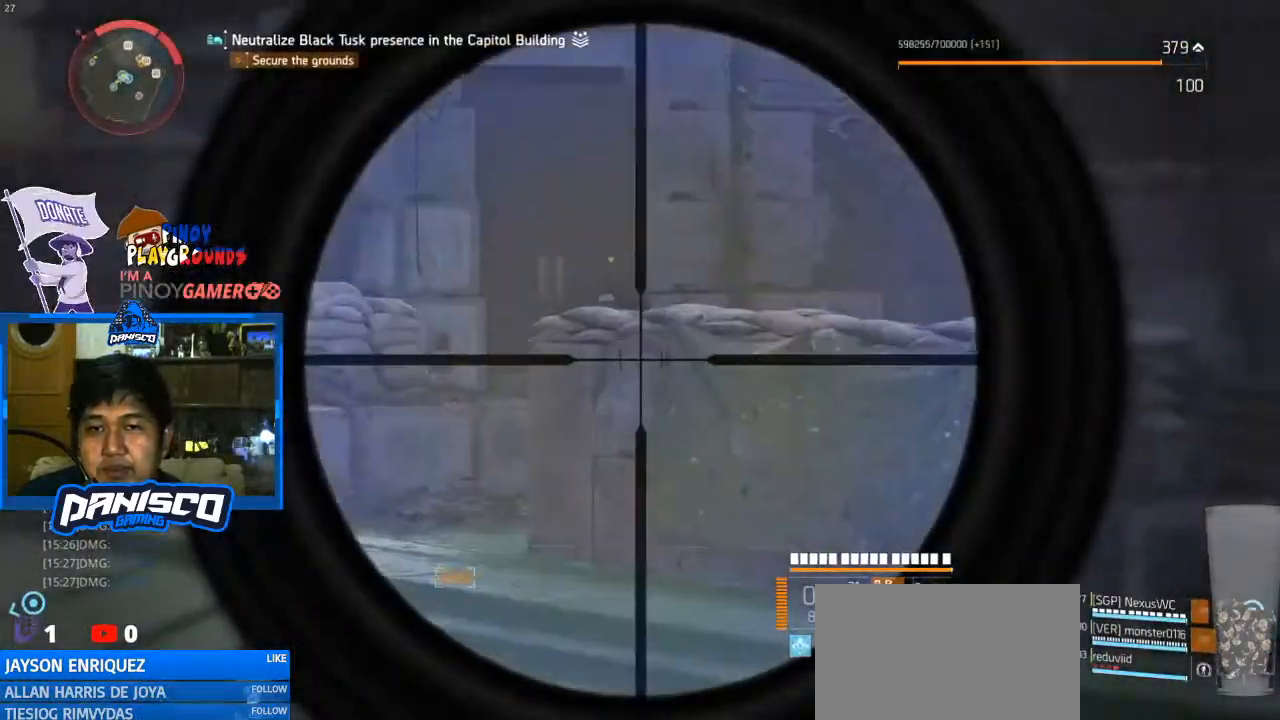
{"keys": [], "mouse": ["right"], "events": []}
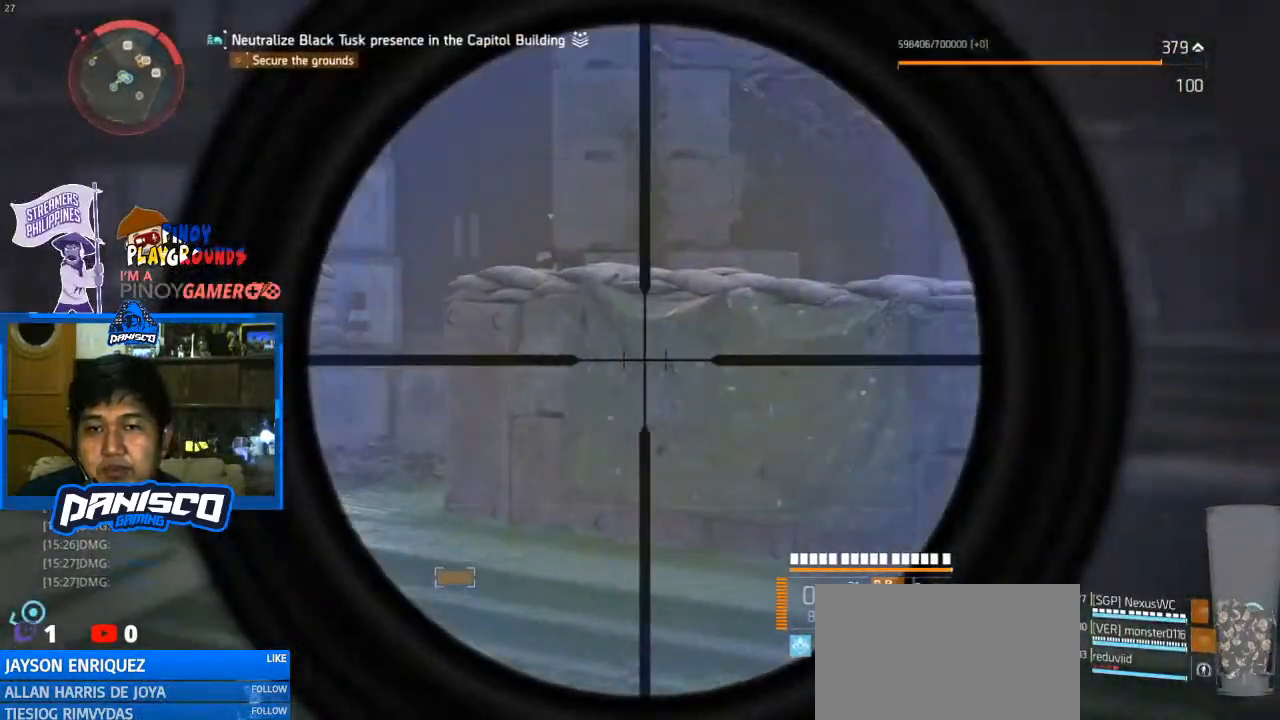
{"keys": [], "mouse": ["right"], "events": []}
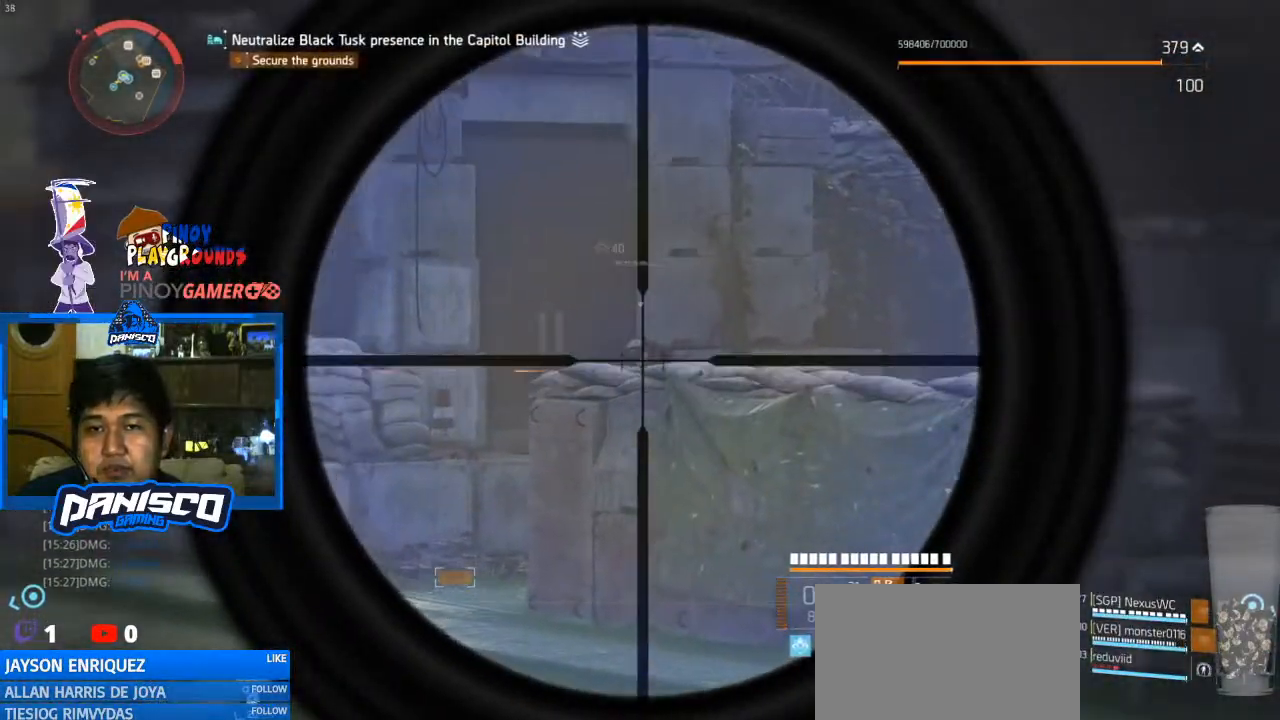
{"keys": [], "mouse": [], "events": [[200, "mouse_left", "down"], [333, "mouse_left", "up"], [467, "mouse_right", "up"]]}
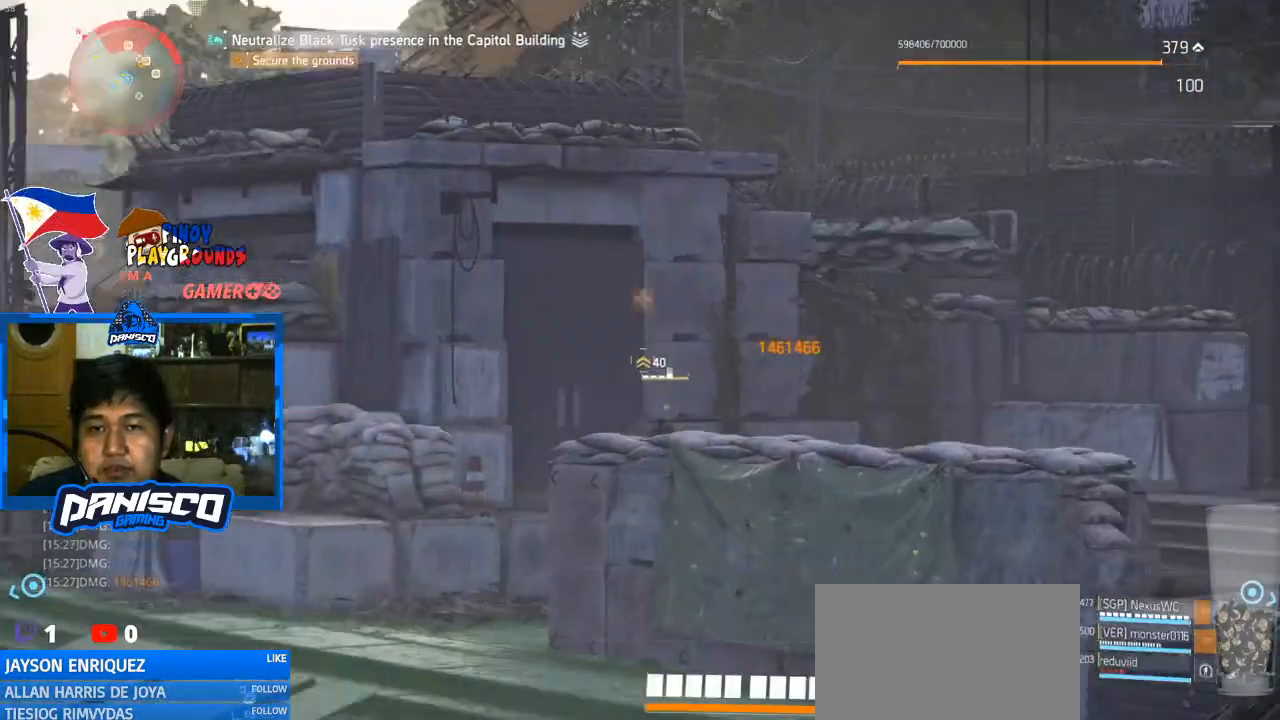
{"keys": ["a"], "mouse": [], "events": [[167, "a", "down"]]}
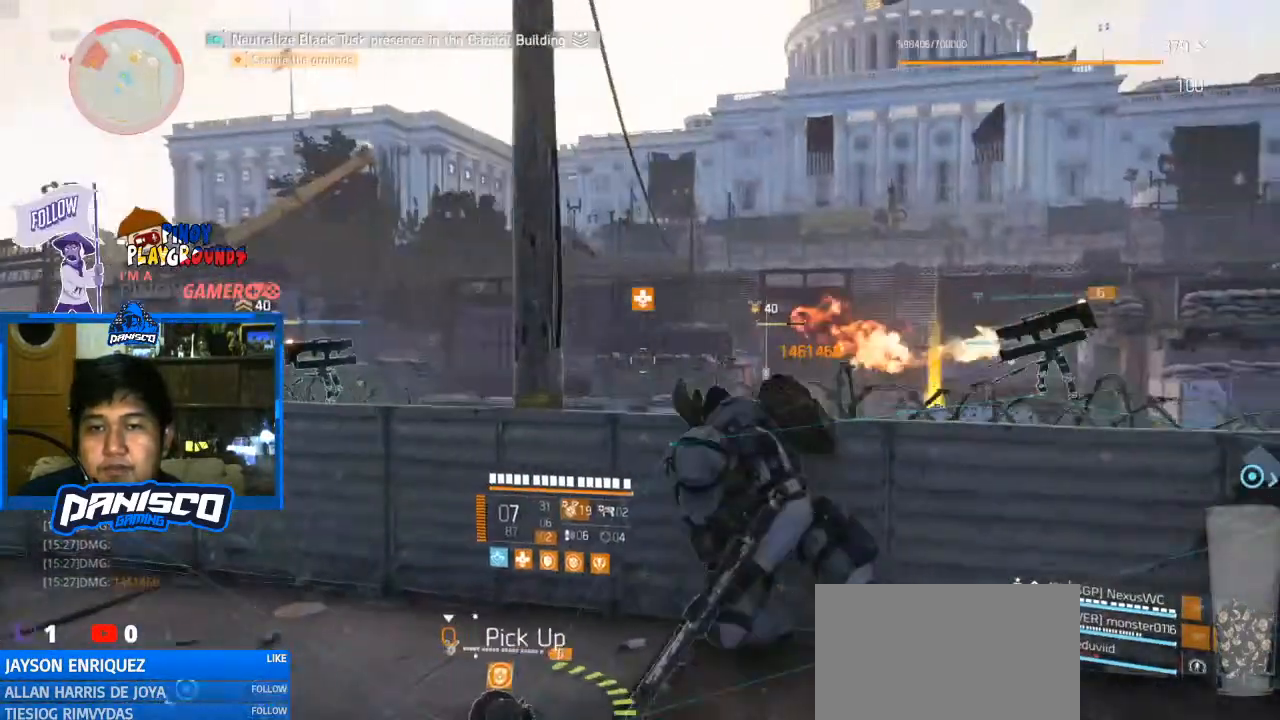
{"keys": ["a"], "mouse": [], "events": []}
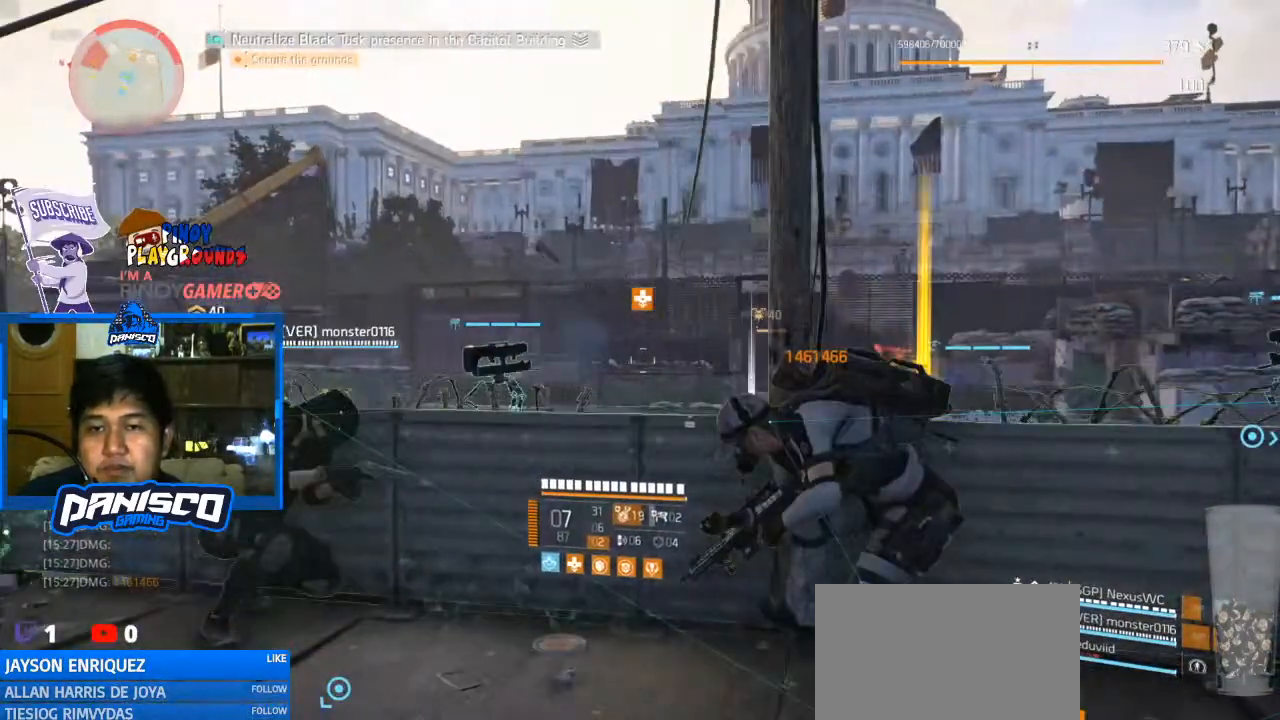
{"keys": [], "mouse": [], "events": [[67, "a", "up"], [67, "d", "down"], [300, "d", "up"]]}
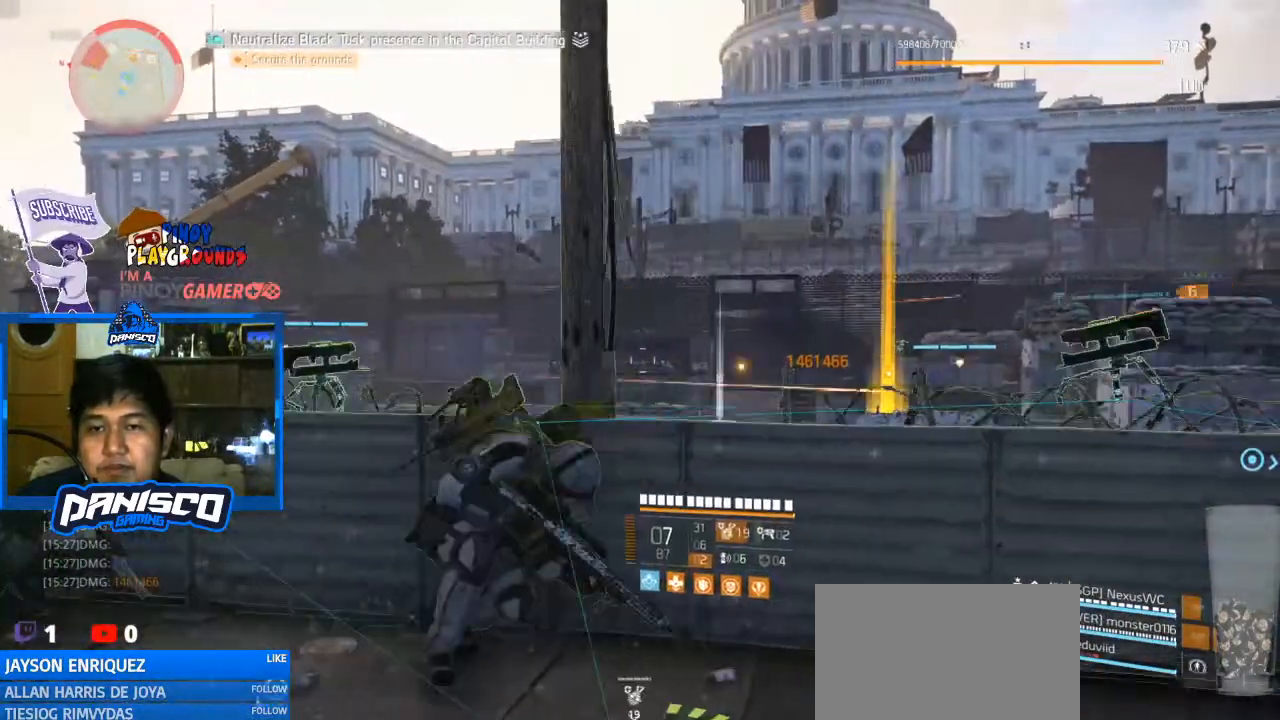
{"keys": [], "mouse": [], "events": []}
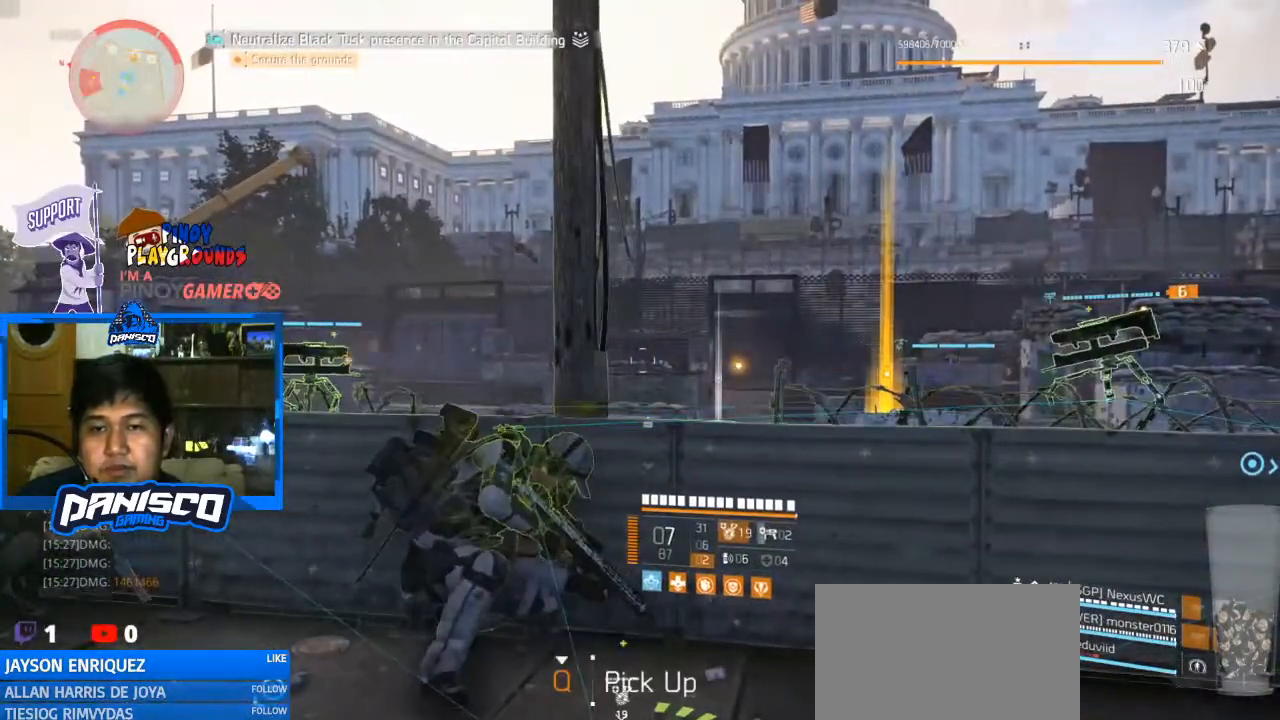
{"keys": [], "mouse": [], "events": []}
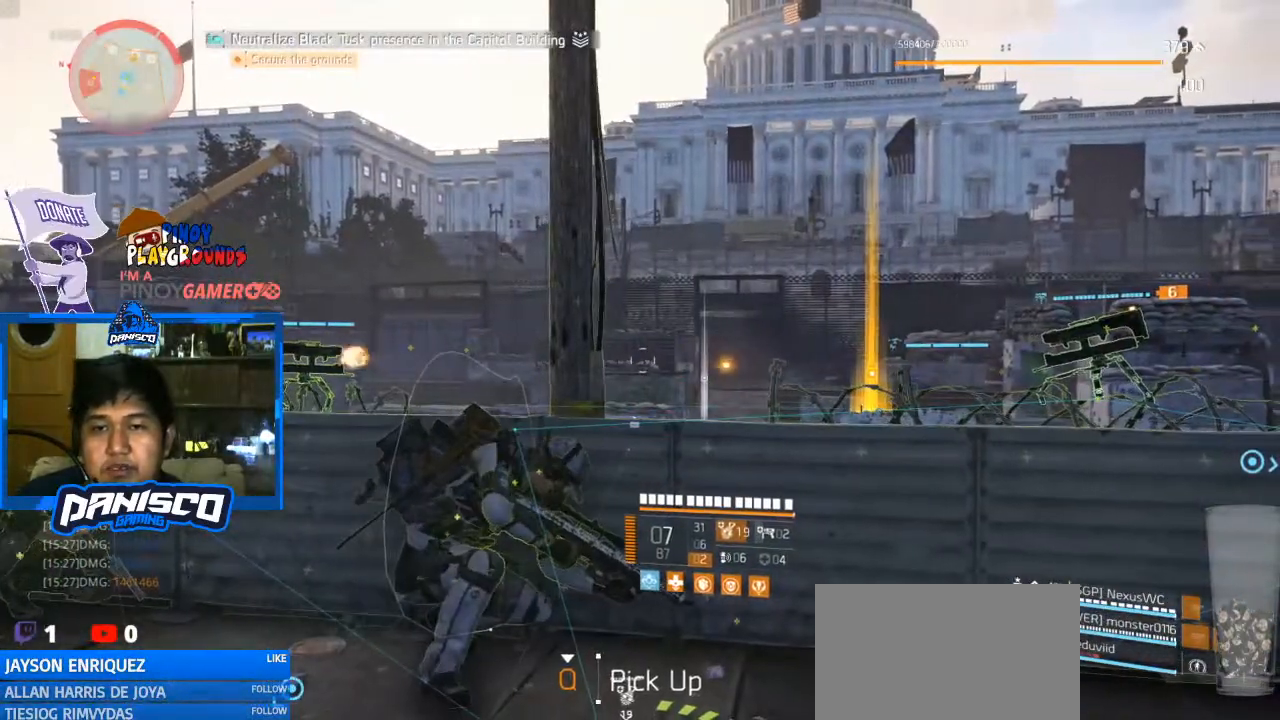
{"keys": [], "mouse": [], "events": []}
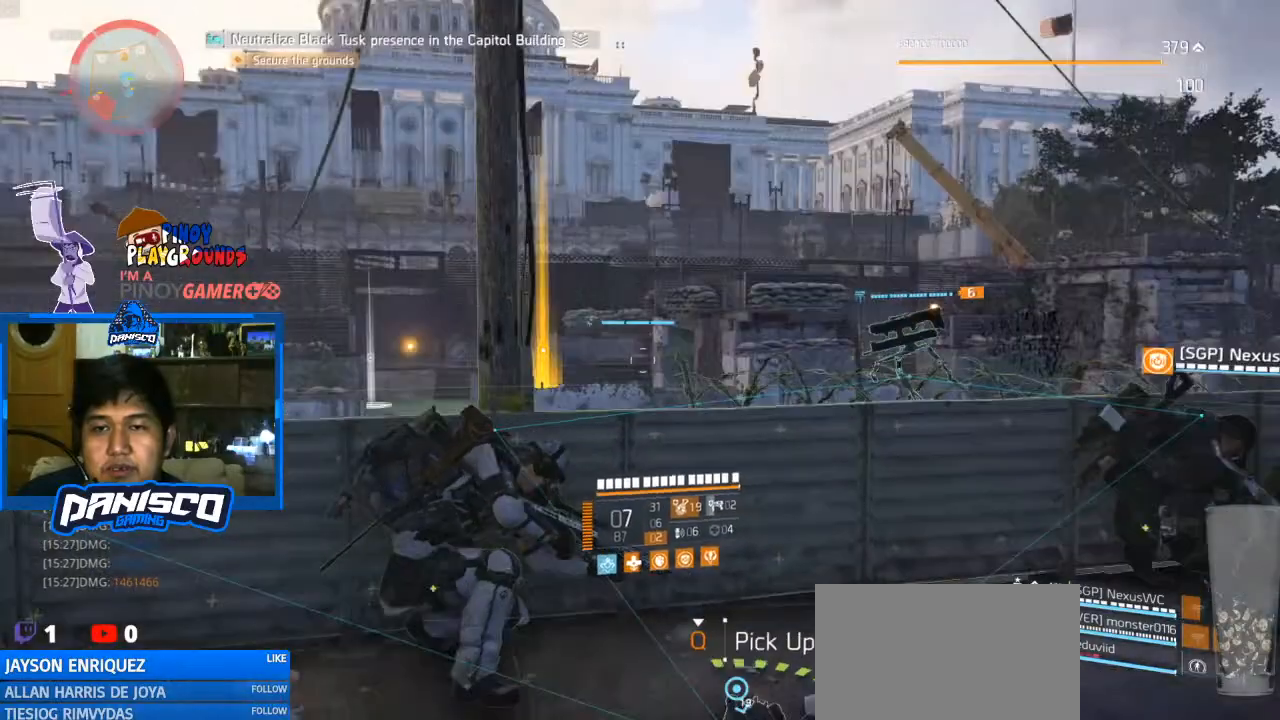
{"keys": [], "mouse": [], "events": [[200, "r", "down"], [333, "r", "up"]]}
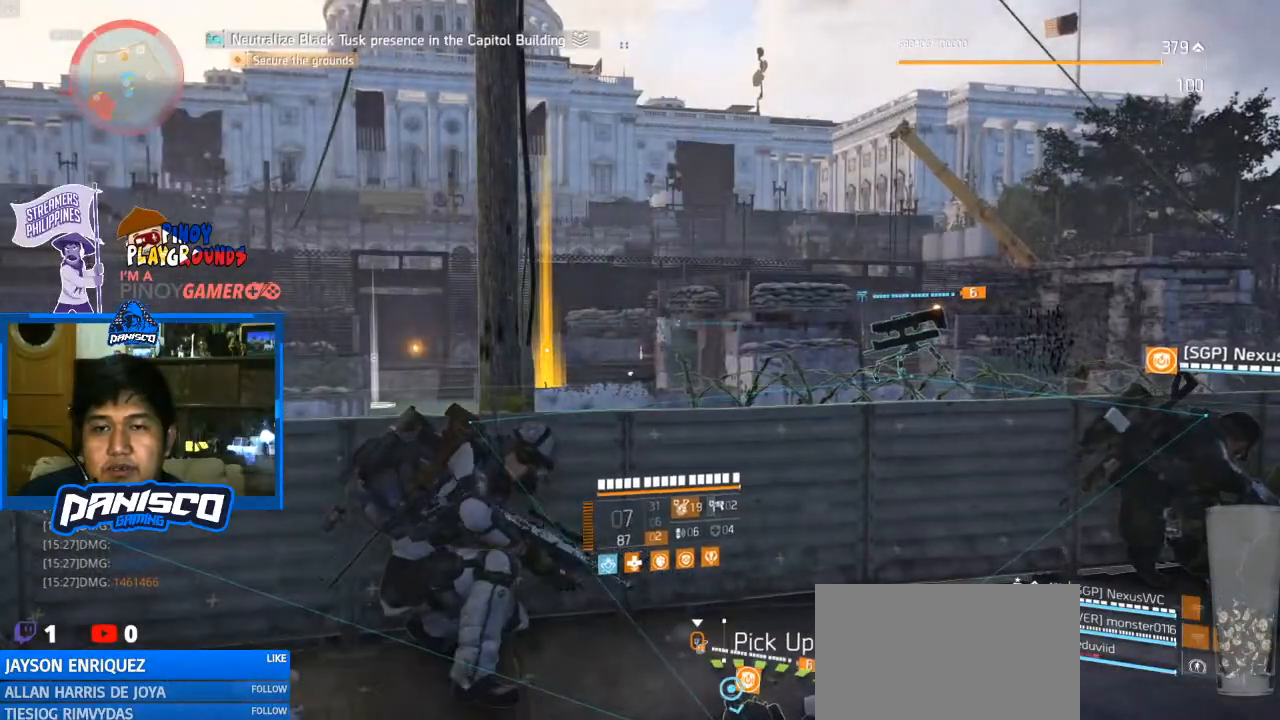
{"keys": [], "mouse": [], "events": []}
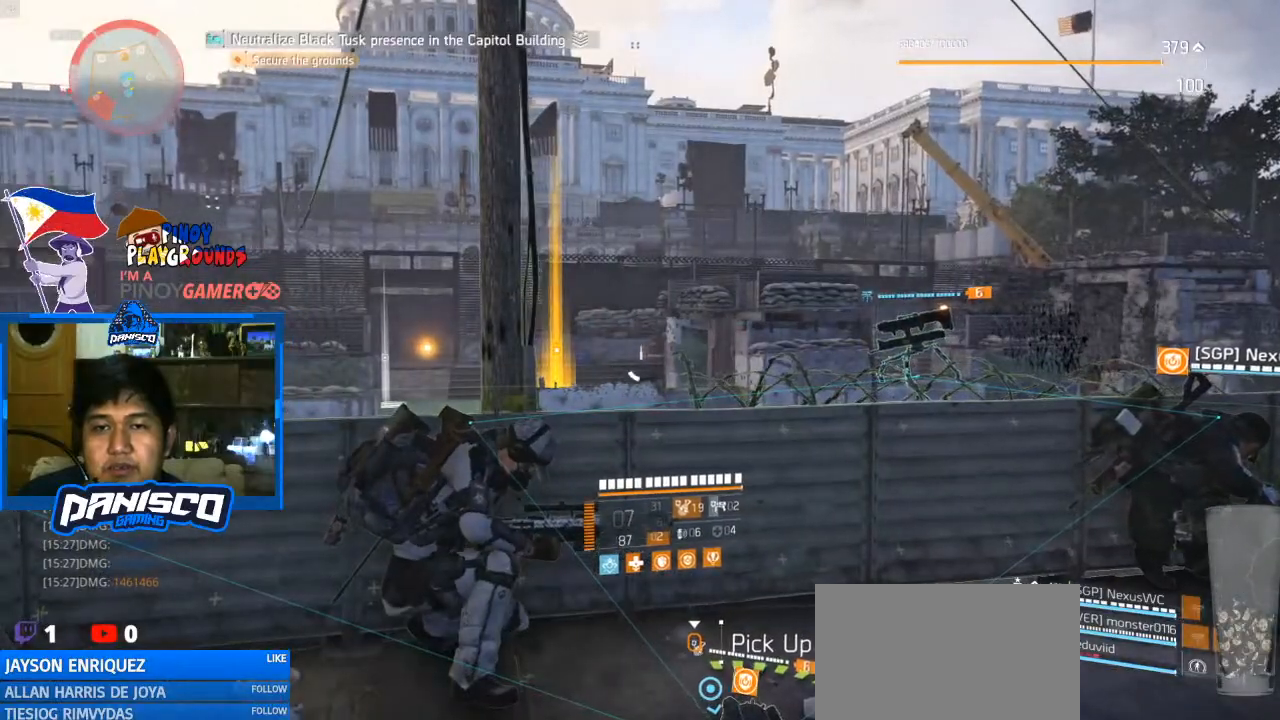
{"keys": [], "mouse": [], "events": []}
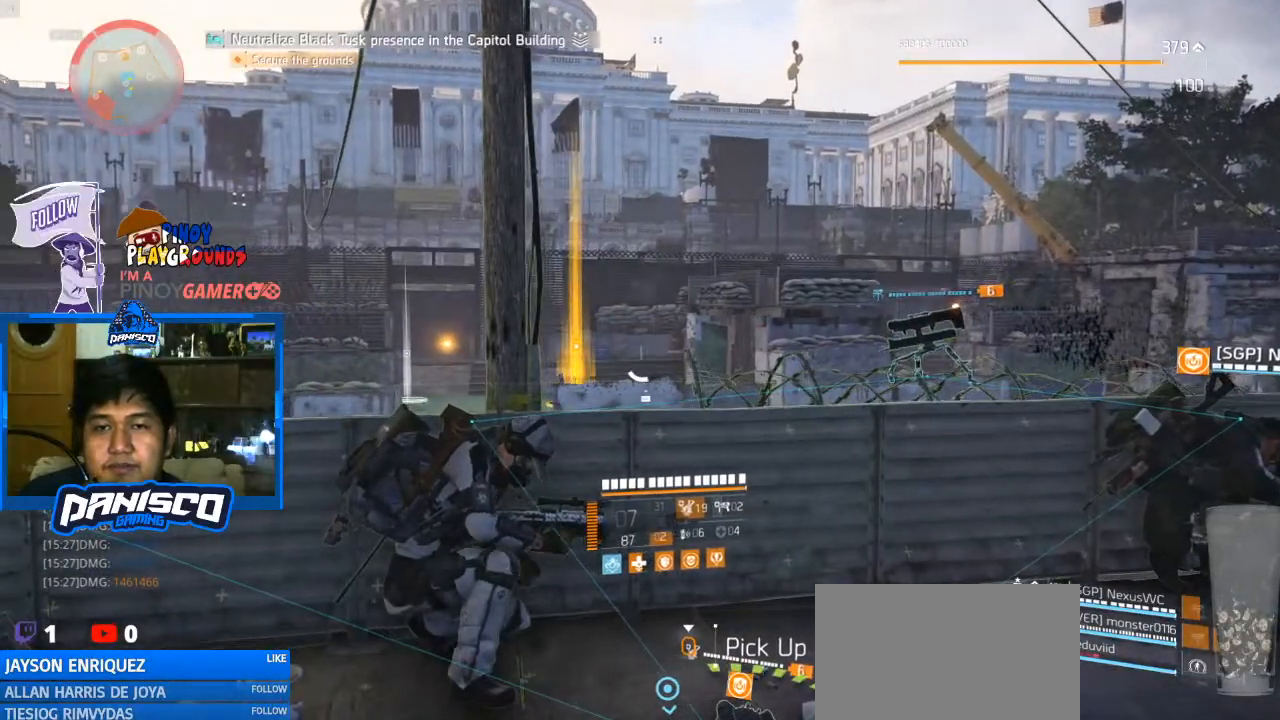
{"keys": [], "mouse": [], "events": []}
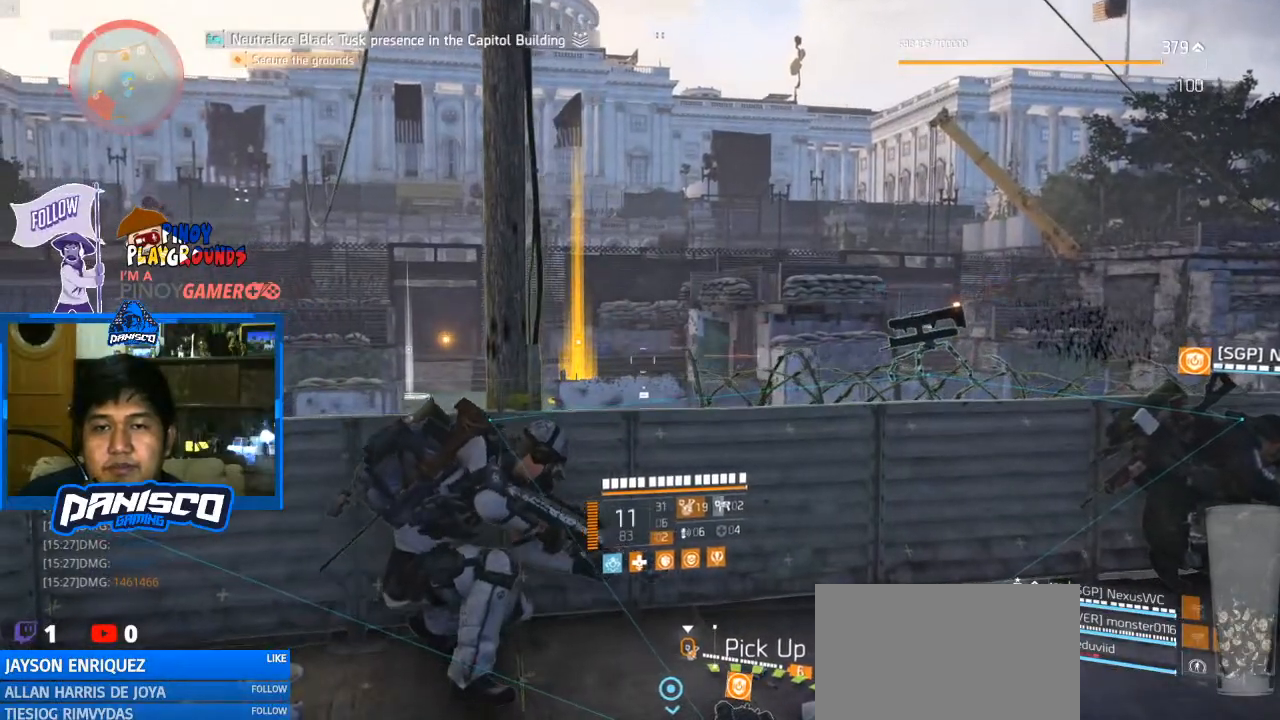
{"keys": [], "mouse": [], "events": []}
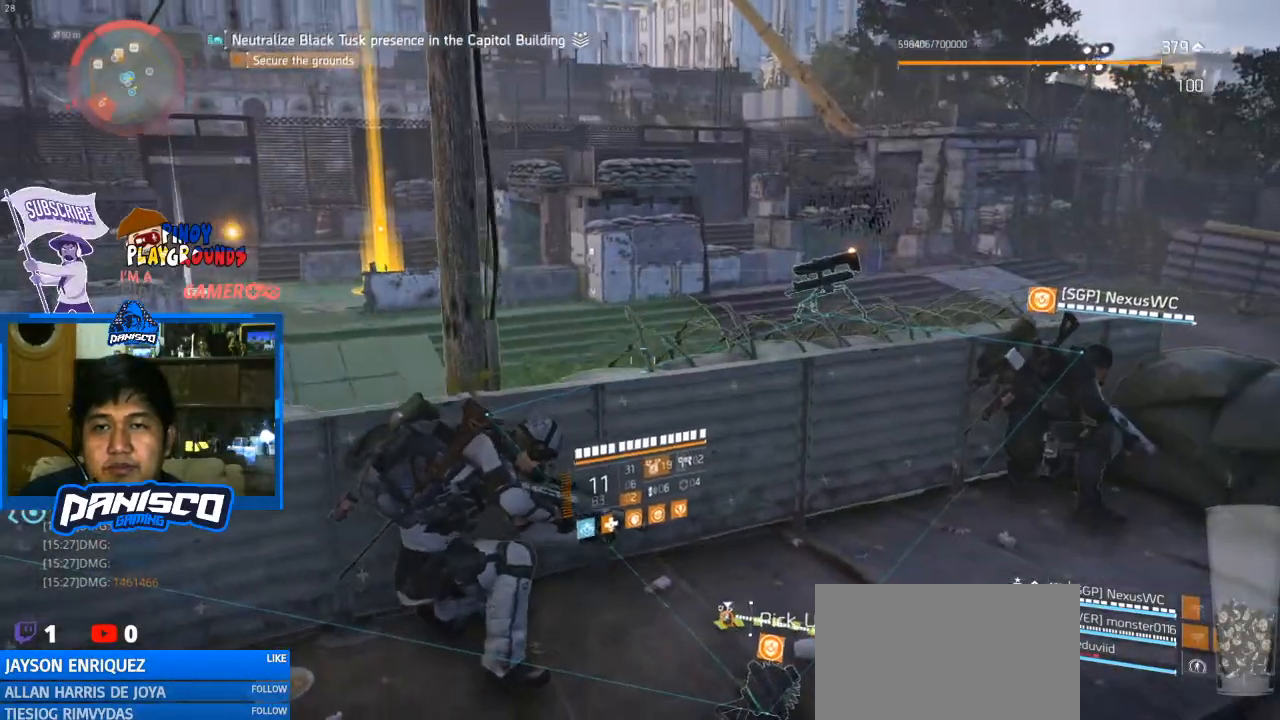
{"keys": [], "mouse": [], "events": []}
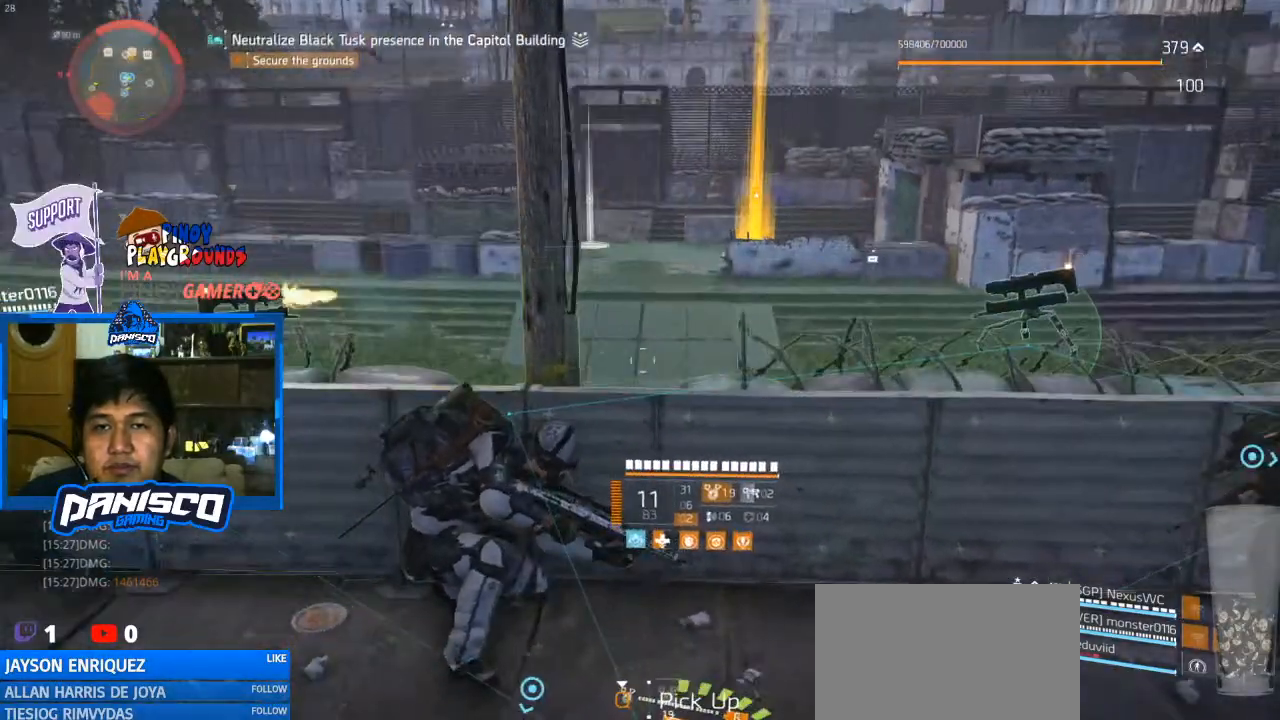
{"keys": [], "mouse": [], "events": []}
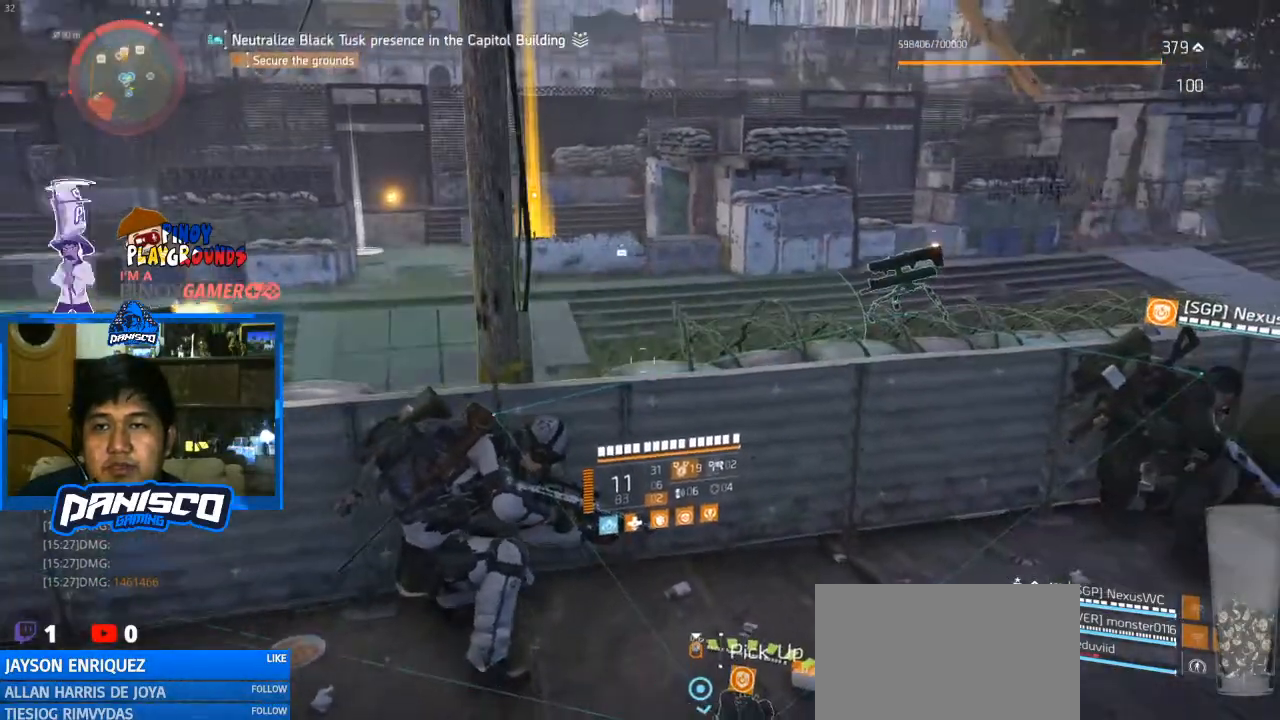
{"keys": [], "mouse": [], "events": []}
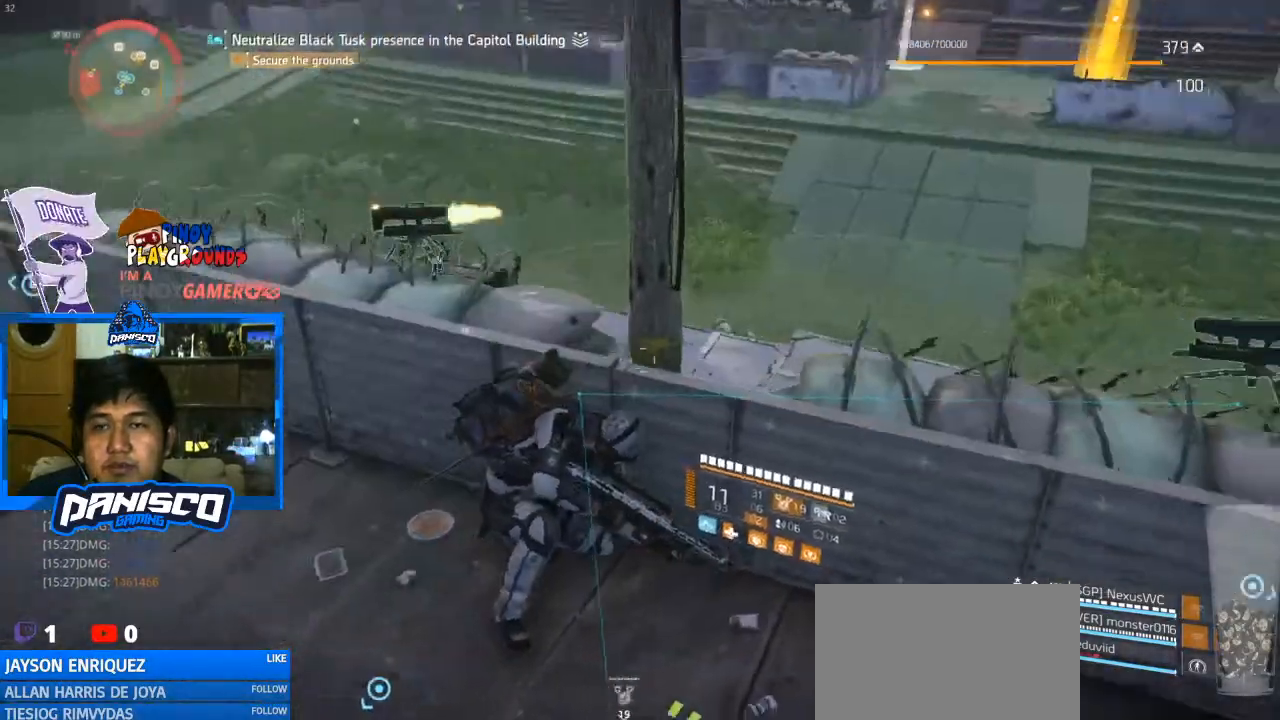
{"keys": [], "mouse": [], "events": []}
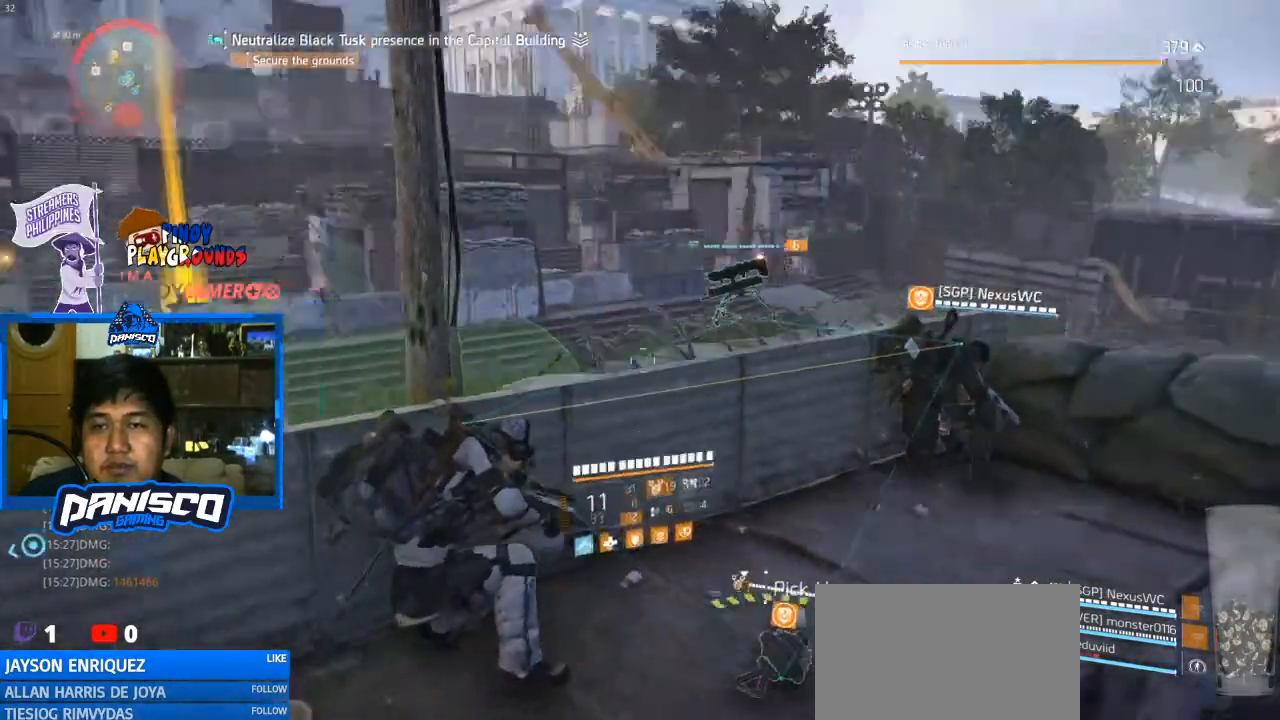
{"keys": [], "mouse": [], "events": []}
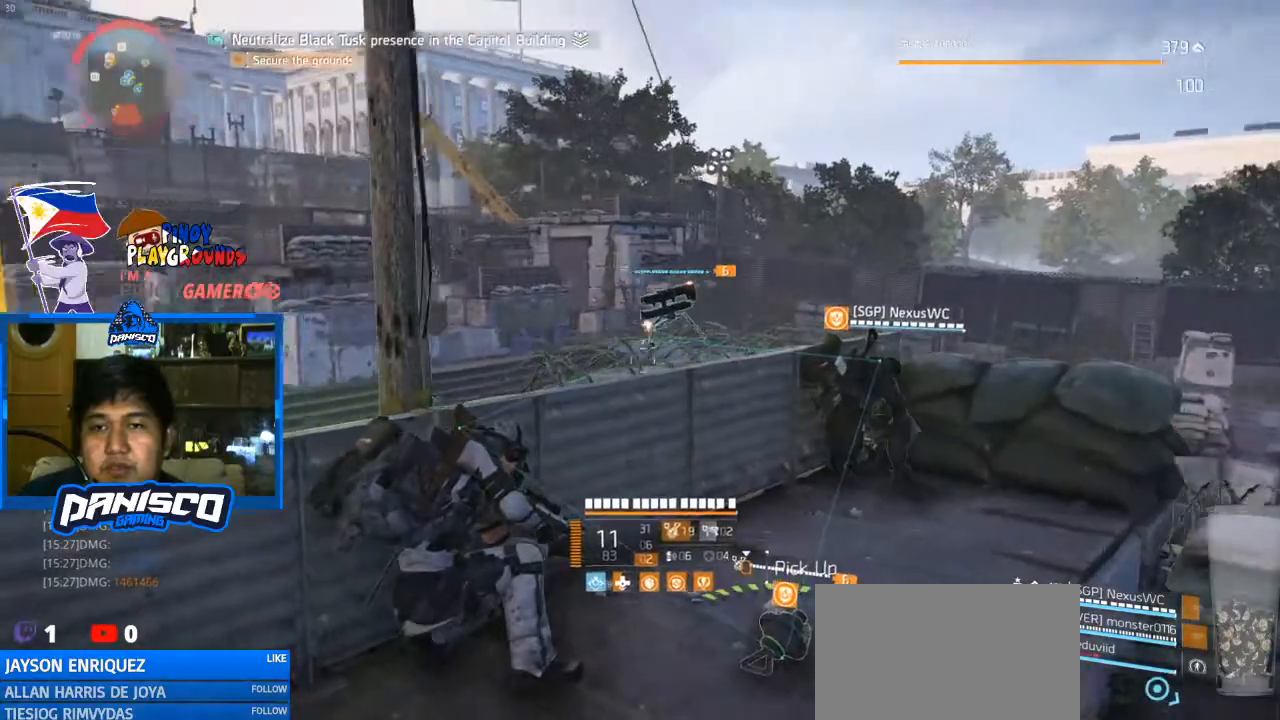
{"keys": ["d"], "mouse": [], "events": [[233, "d", "down"]]}
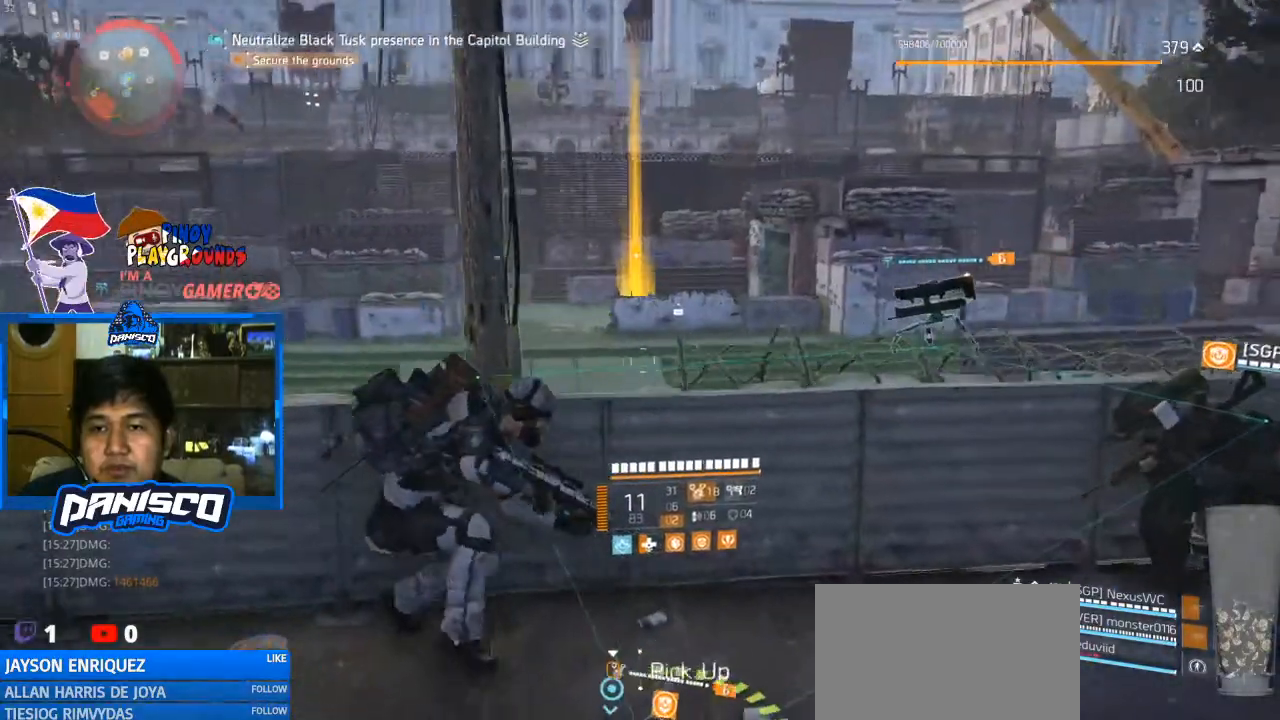
{"keys": ["d"], "mouse": [], "events": []}
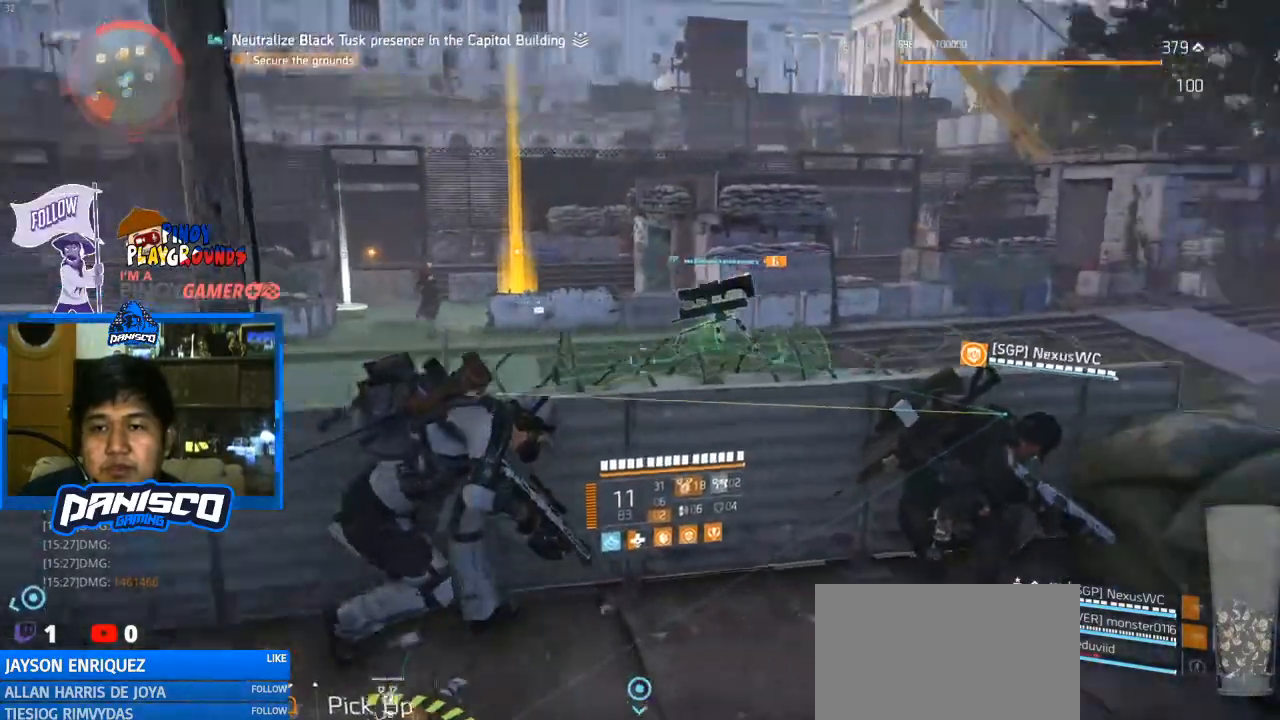
{"keys": [], "mouse": ["right"], "events": [[33, "d", "up"], [400, "mouse_right", "down"]]}
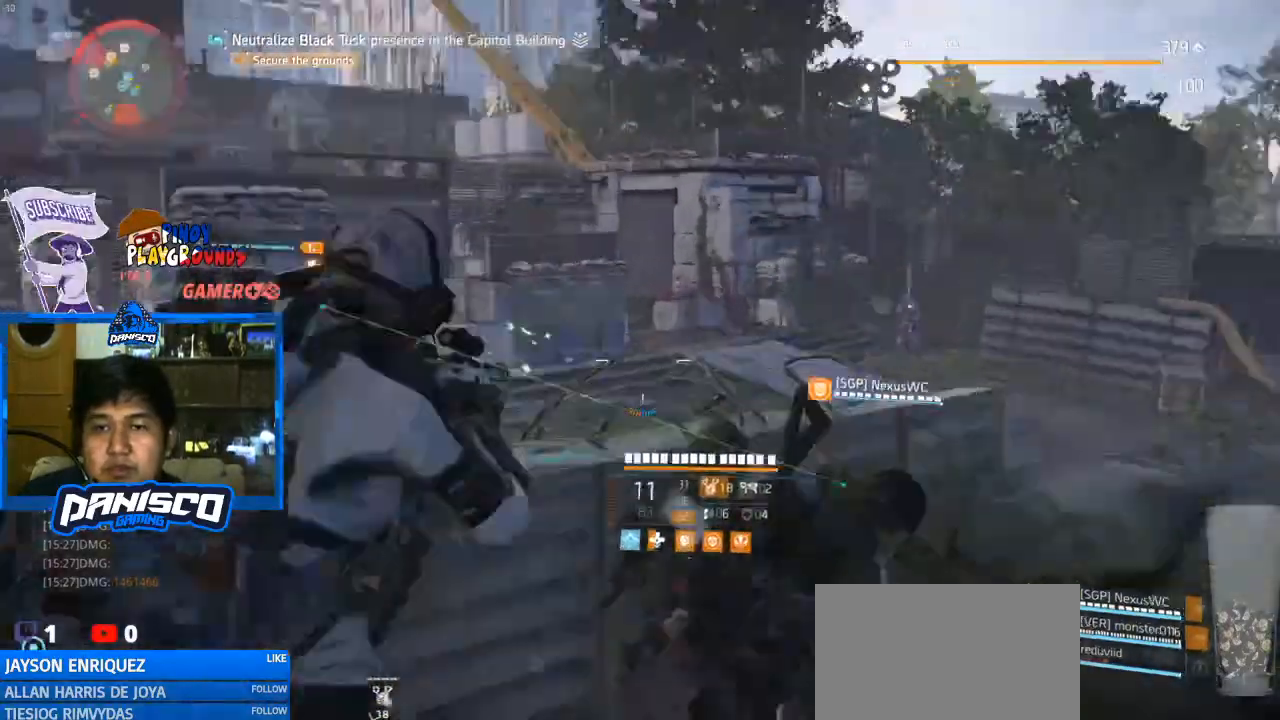
{"keys": [], "mouse": ["right"], "events": []}
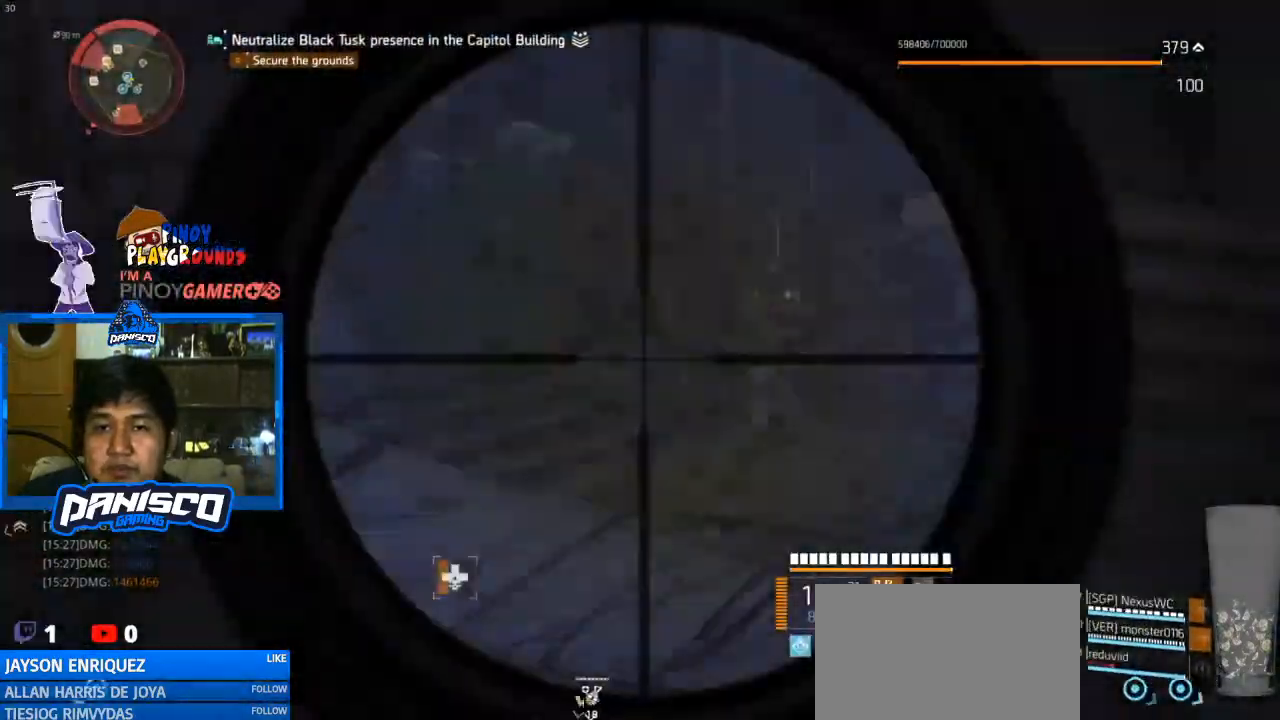
{"keys": [], "mouse": ["right"], "events": []}
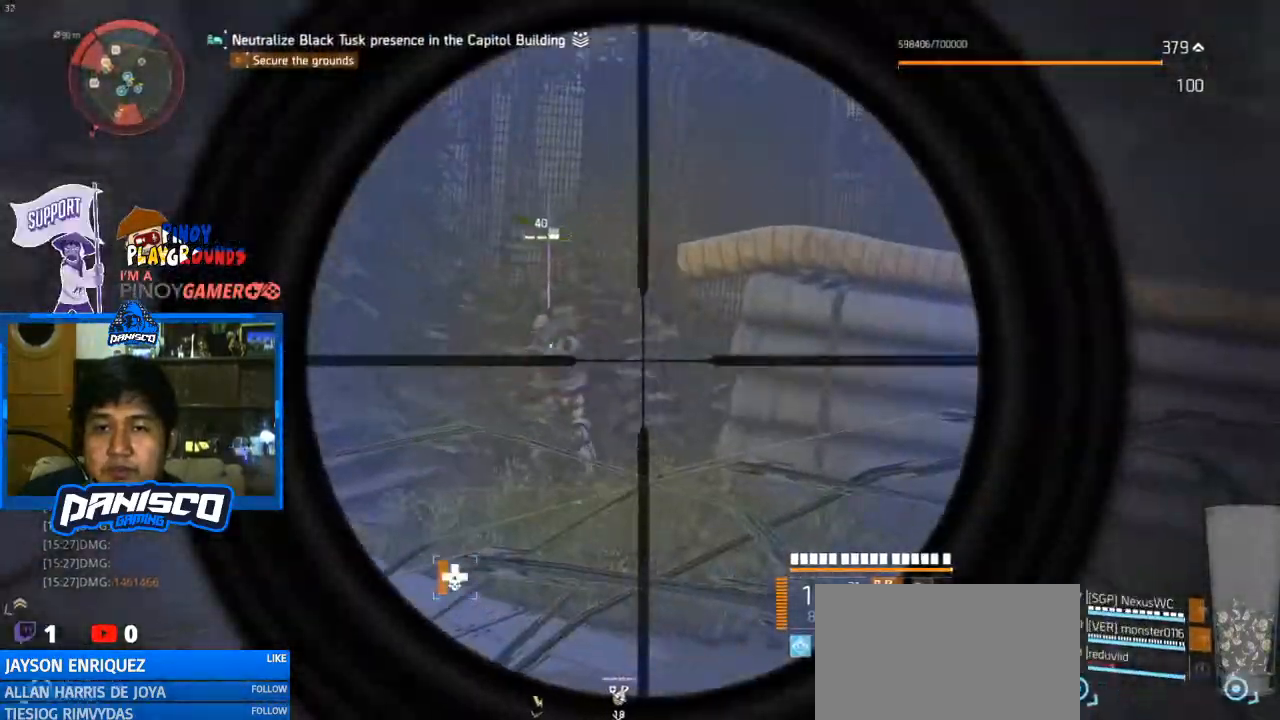
{"keys": [], "mouse": ["right"], "events": []}
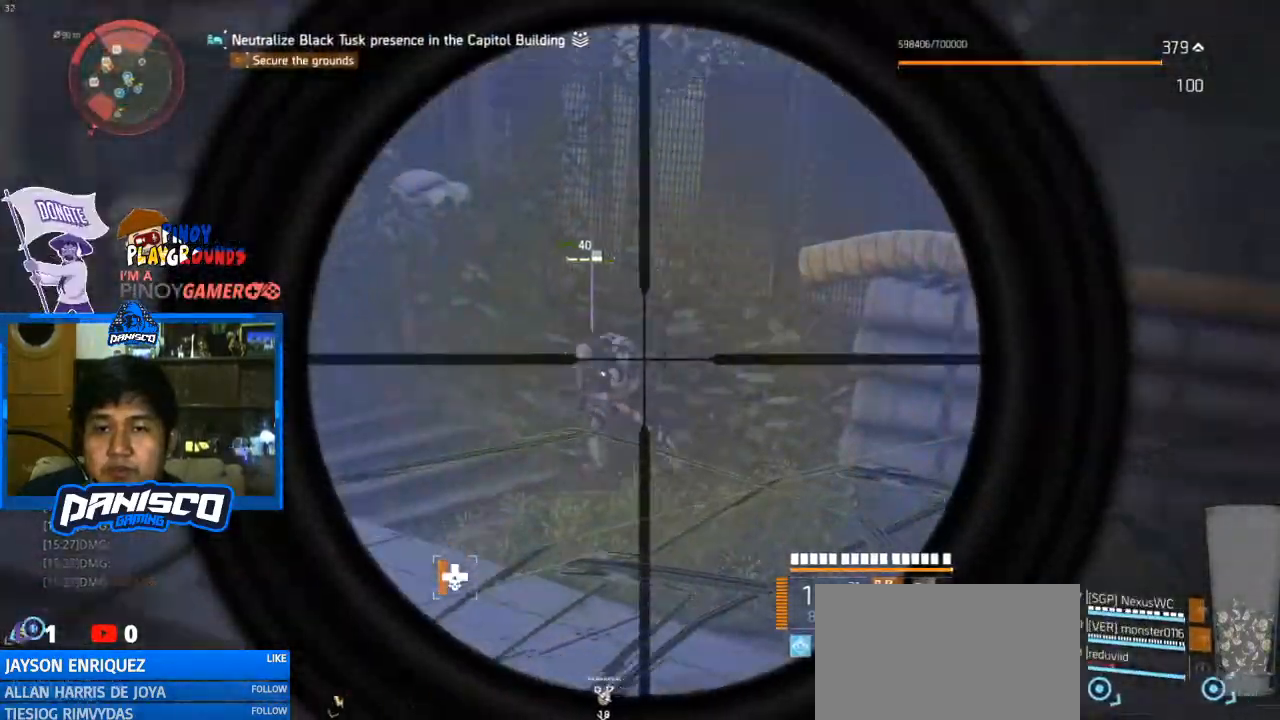
{"keys": ["d"], "mouse": [], "events": [[200, "mouse_left", "down"], [333, "mouse_left", "up"], [467, "d", "down"], [467, "mouse_right", "up"]]}
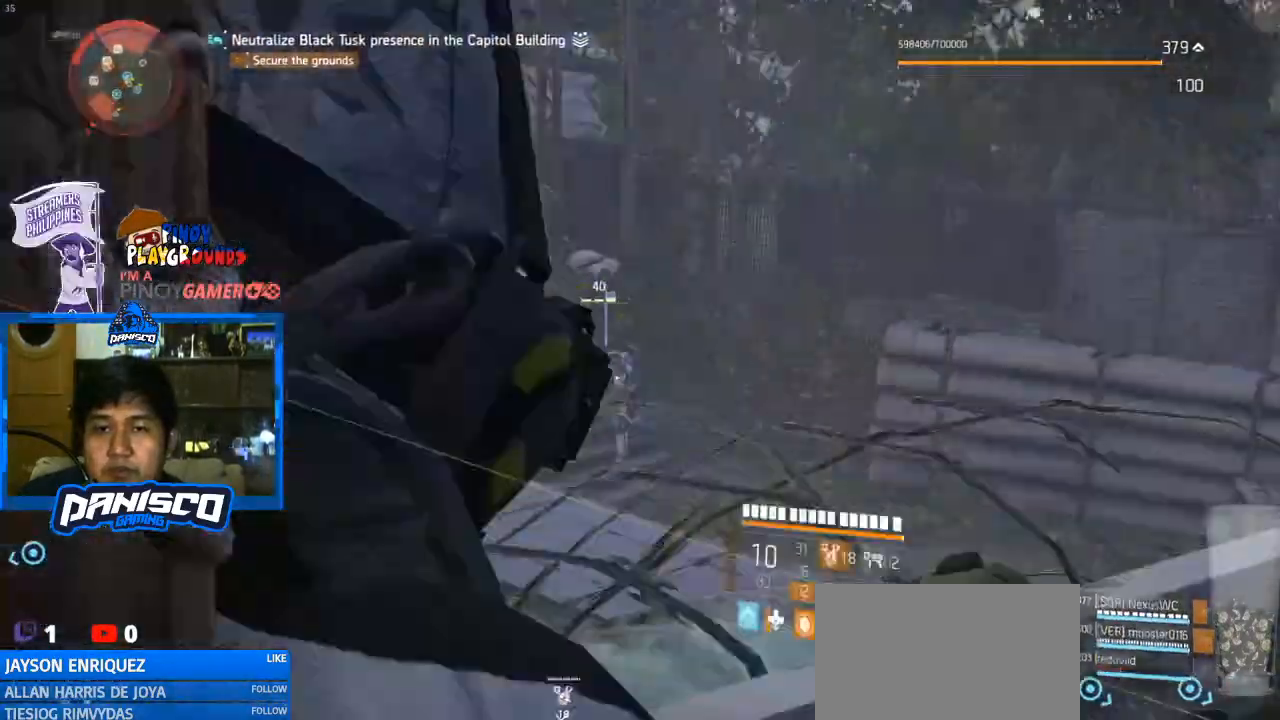
{"keys": ["a"], "mouse": [], "events": [[100, "d", "up"], [167, "a", "down"]]}